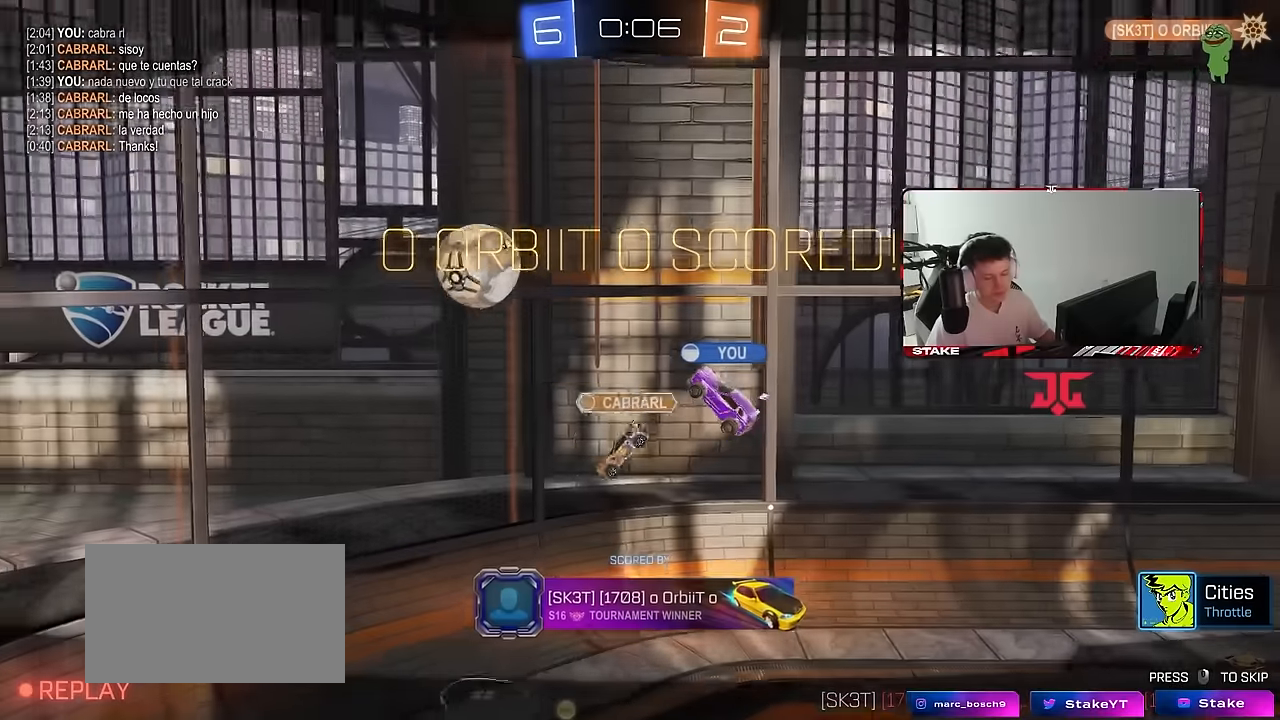
Gameplay with keyboard and mouse; each line is a JSON object with the keys and mouse buttons held at the frame after it. "events" lists presses ("down") and releases ("up") of "1", "2", "3", "4", "5", "a", "alt", "c", "caps_lock", "ctrl", "d", "e", "f", "g", "q", "r", "s", "shift", "space", "t", "tab", "v", "w", "x", "z", "mouse_left", "mouse_wheel" and "mouse_right" between this image and that frame as [ms after this image, input, new state], when the widget could be followed in between. "mouse_left", "mouse_wheel", "mouse_right" = the "left", "wheel", "right" buttons of the "mouse" list. No other keys are recorded. "wheel" means that the mouse wheel is clicked or scrolled. "mouse_move" is the direction in which the mouse moves at that frame (one of eight, or "still"), when it could be read.
{"keys": [], "mouse": [], "mouse_move": "still", "events": []}
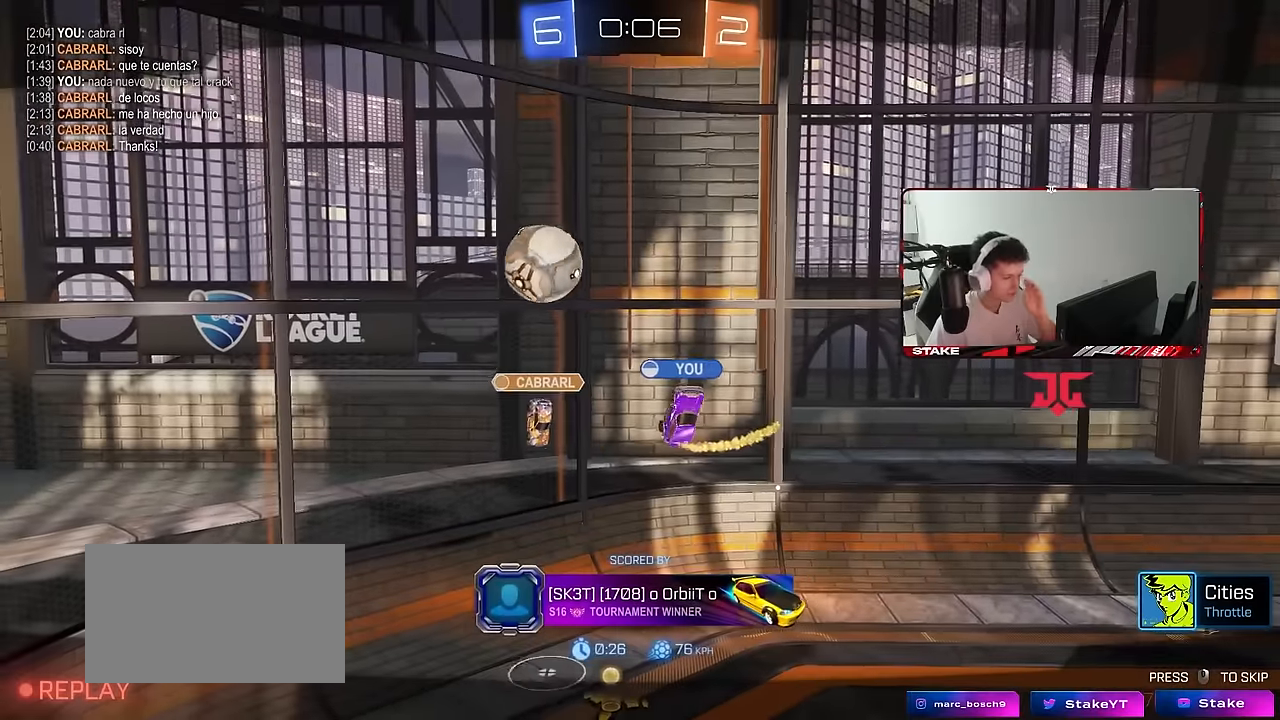
{"keys": [], "mouse": [], "mouse_move": "still", "events": []}
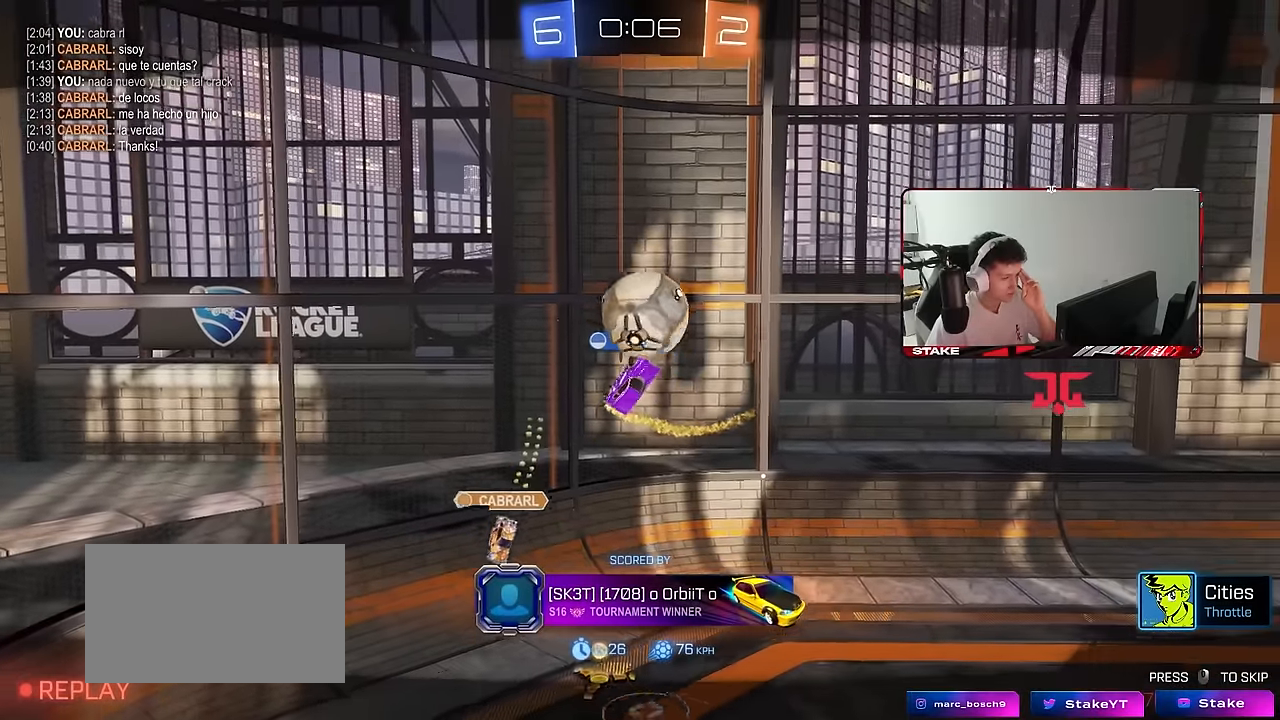
{"keys": [], "mouse": [], "mouse_move": "still", "events": []}
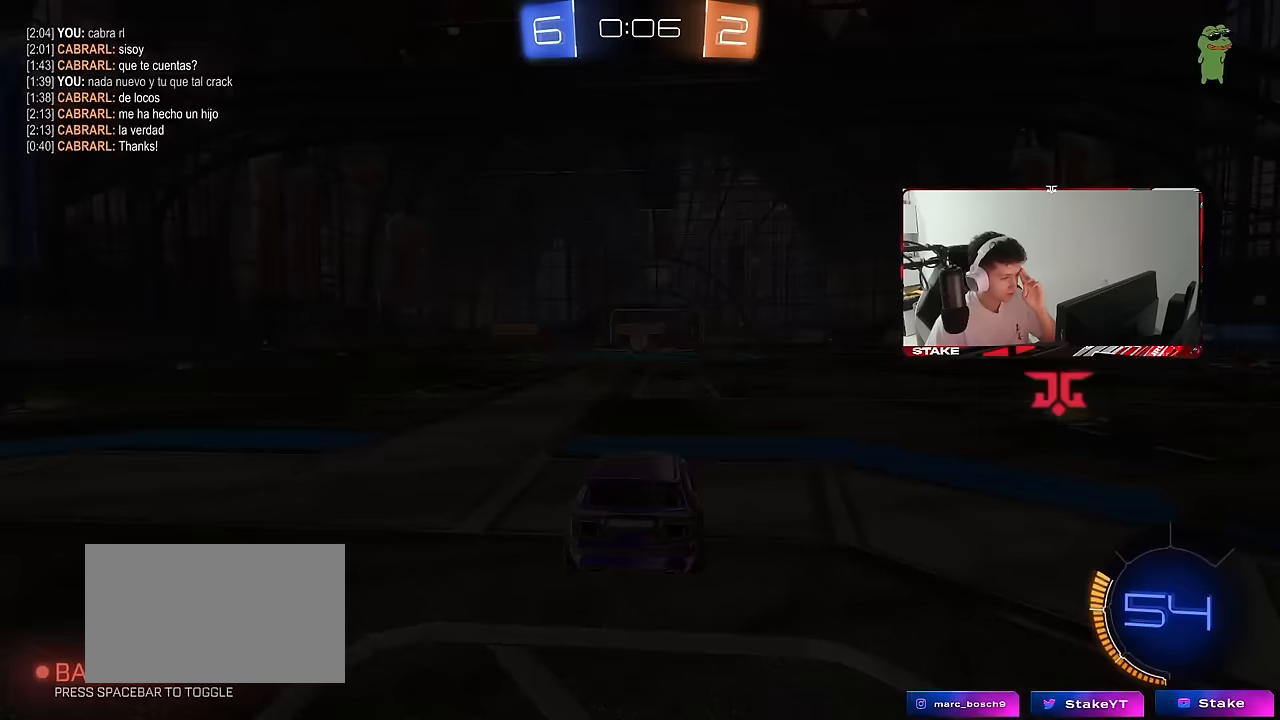
{"keys": [], "mouse": ["right"], "mouse_move": "still", "events": [[333, "mouse_right", "down"]]}
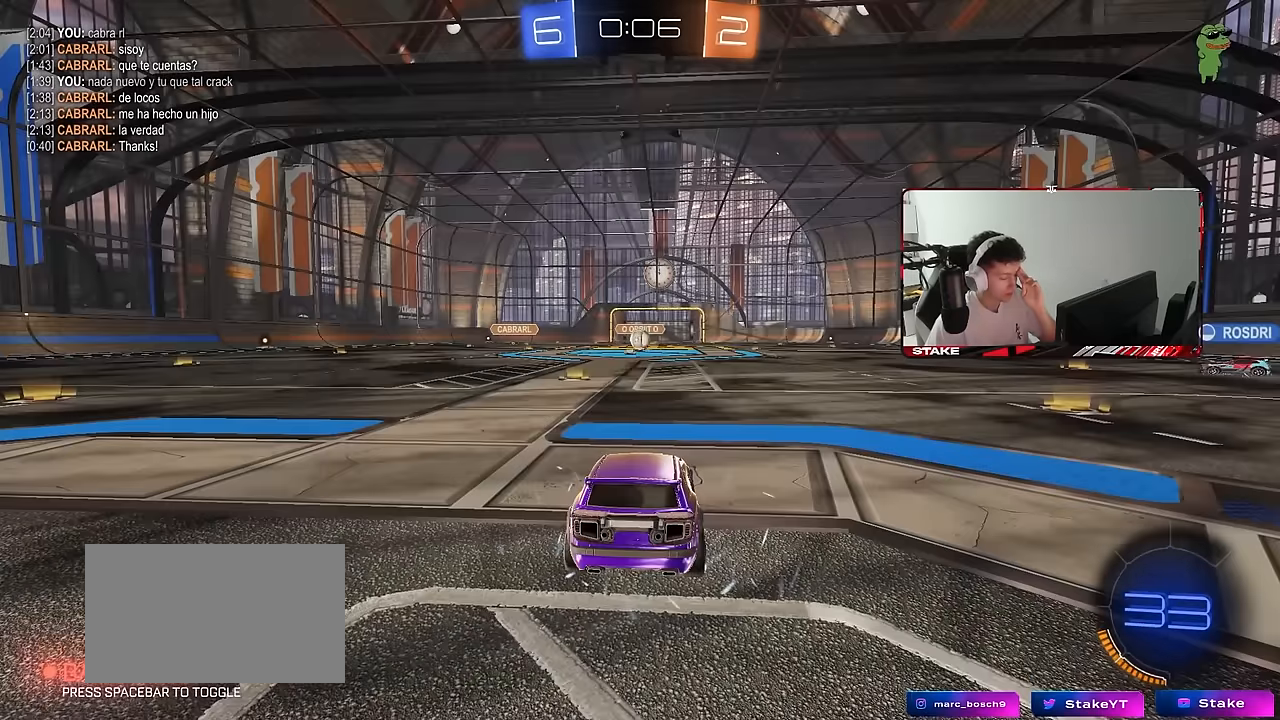
{"keys": [], "mouse": [], "mouse_move": "still", "events": [[67, "mouse_right", "up"]]}
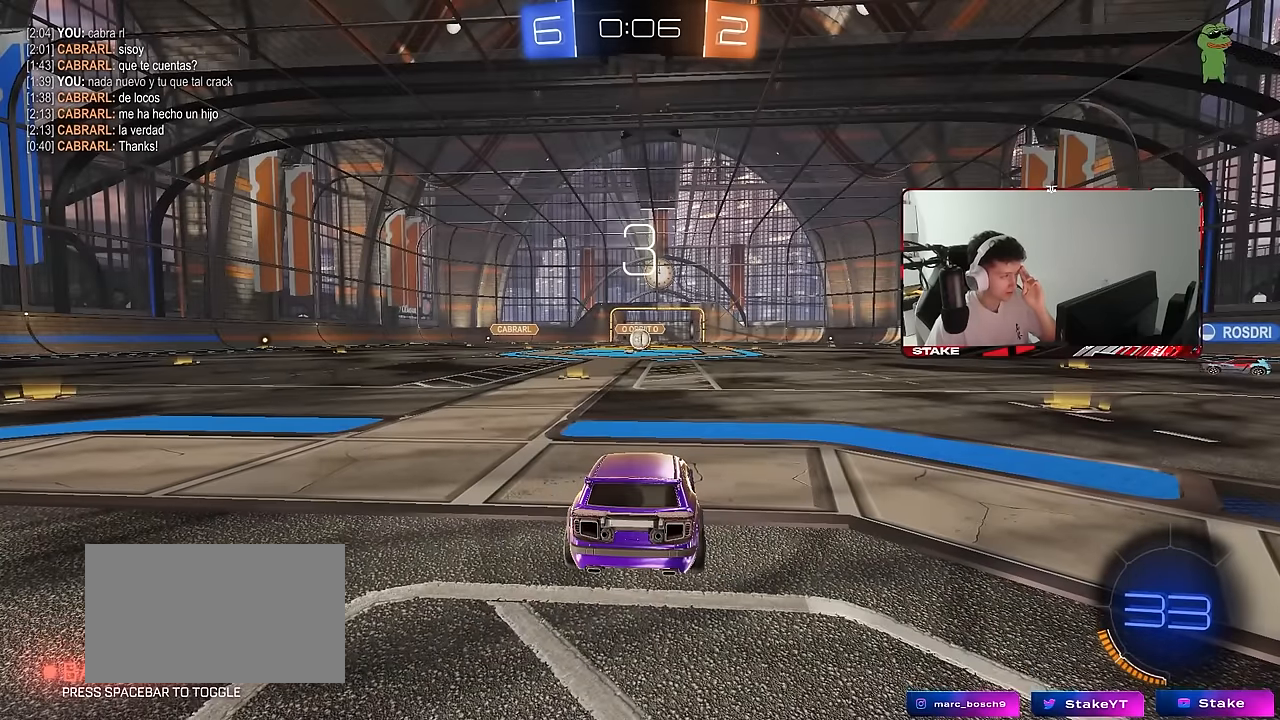
{"keys": [], "mouse": [], "mouse_move": "still", "events": []}
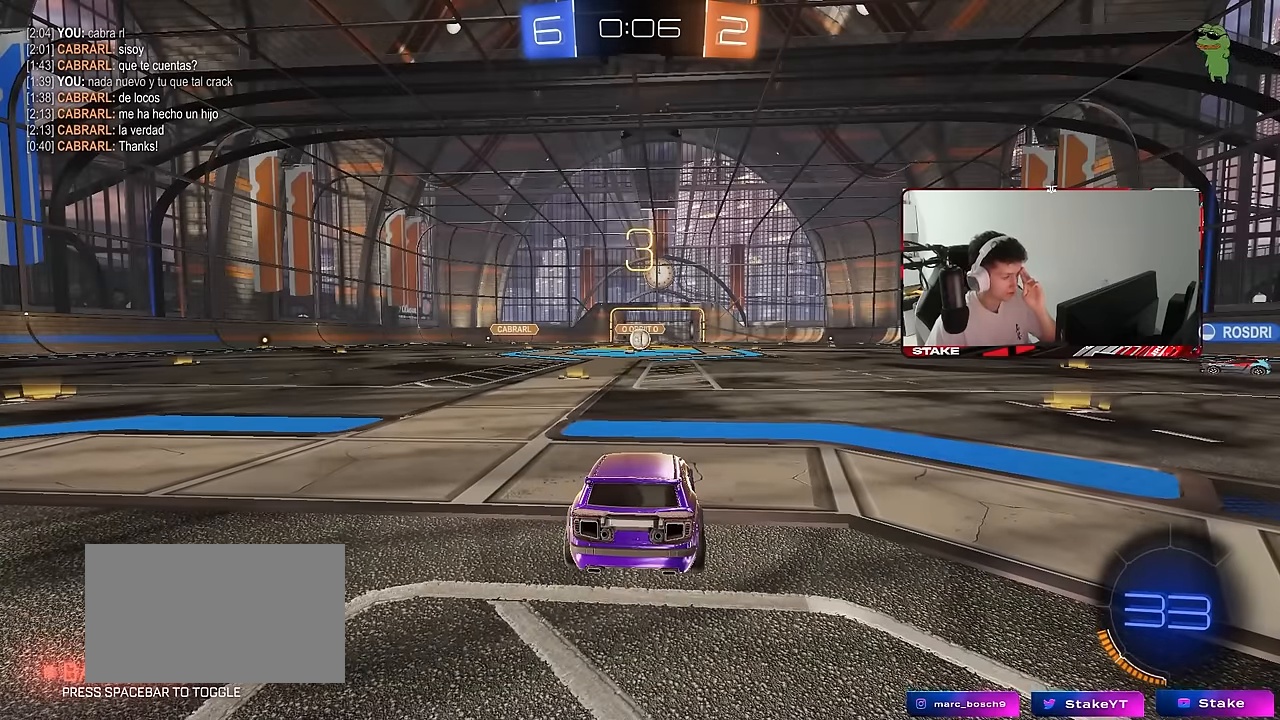
{"keys": [], "mouse": [], "mouse_move": "still", "events": []}
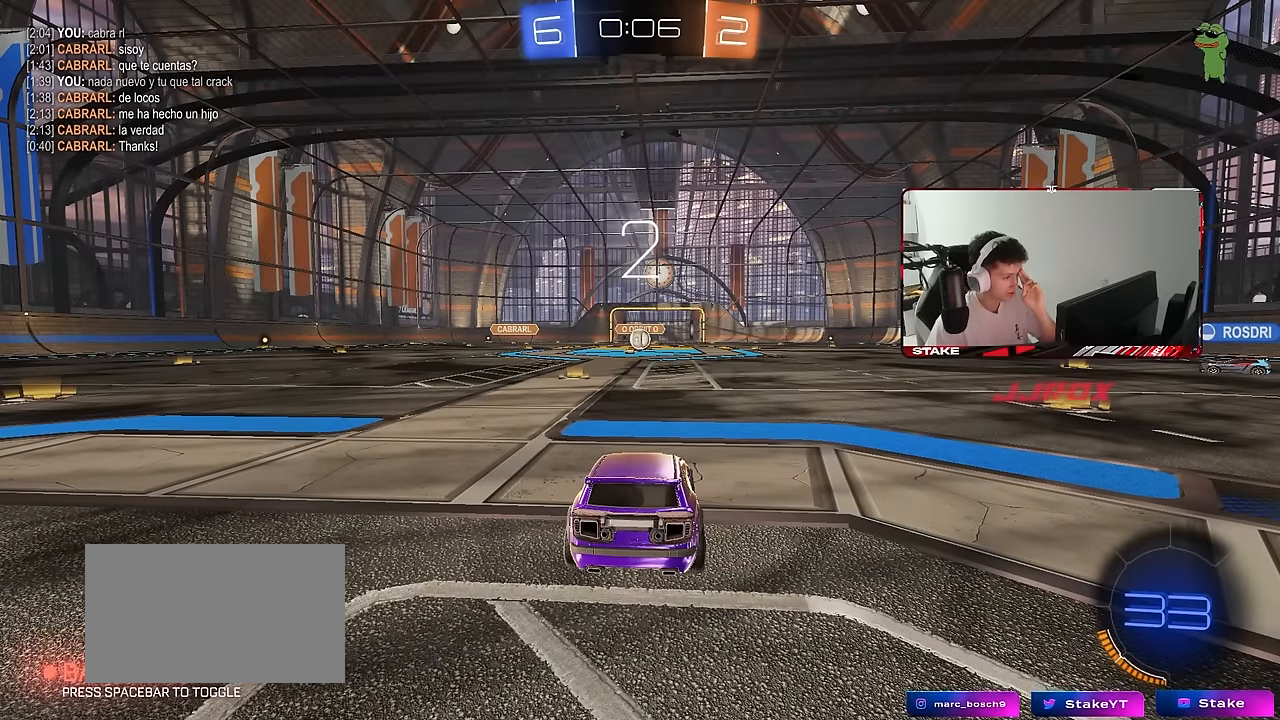
{"keys": [], "mouse": [], "mouse_move": "still", "events": []}
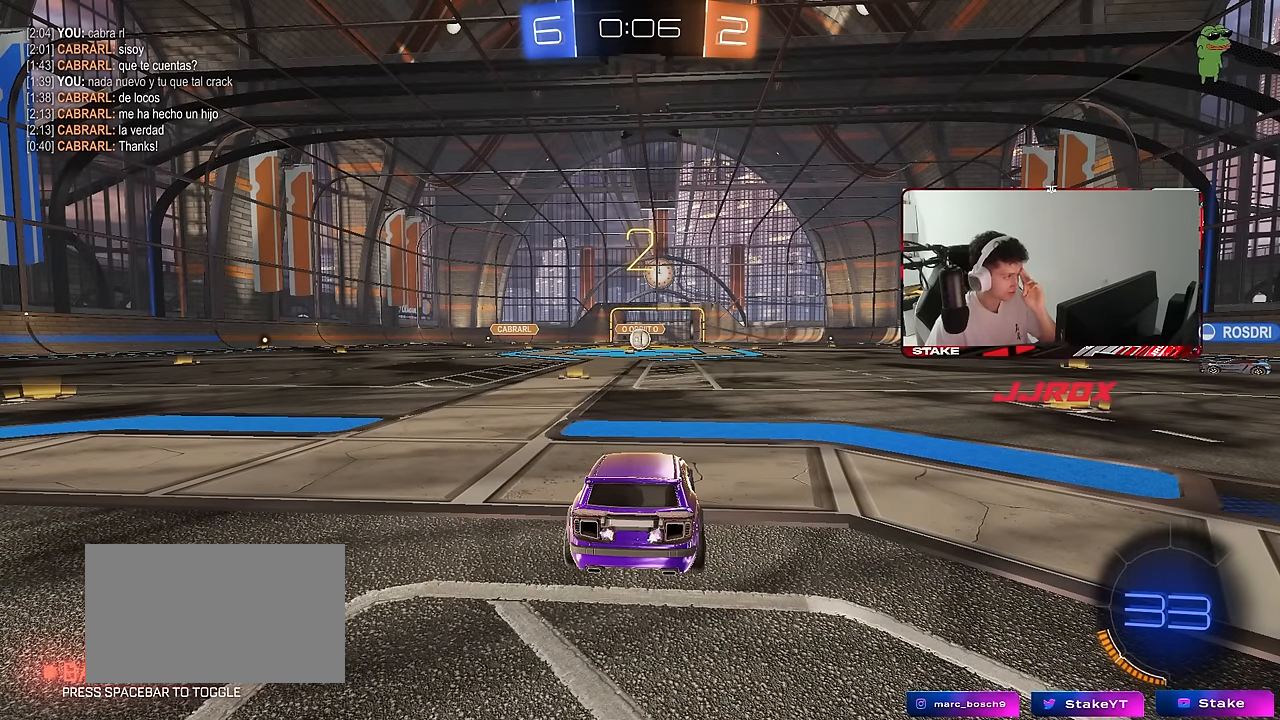
{"keys": [], "mouse": [], "mouse_move": "up-right", "events": []}
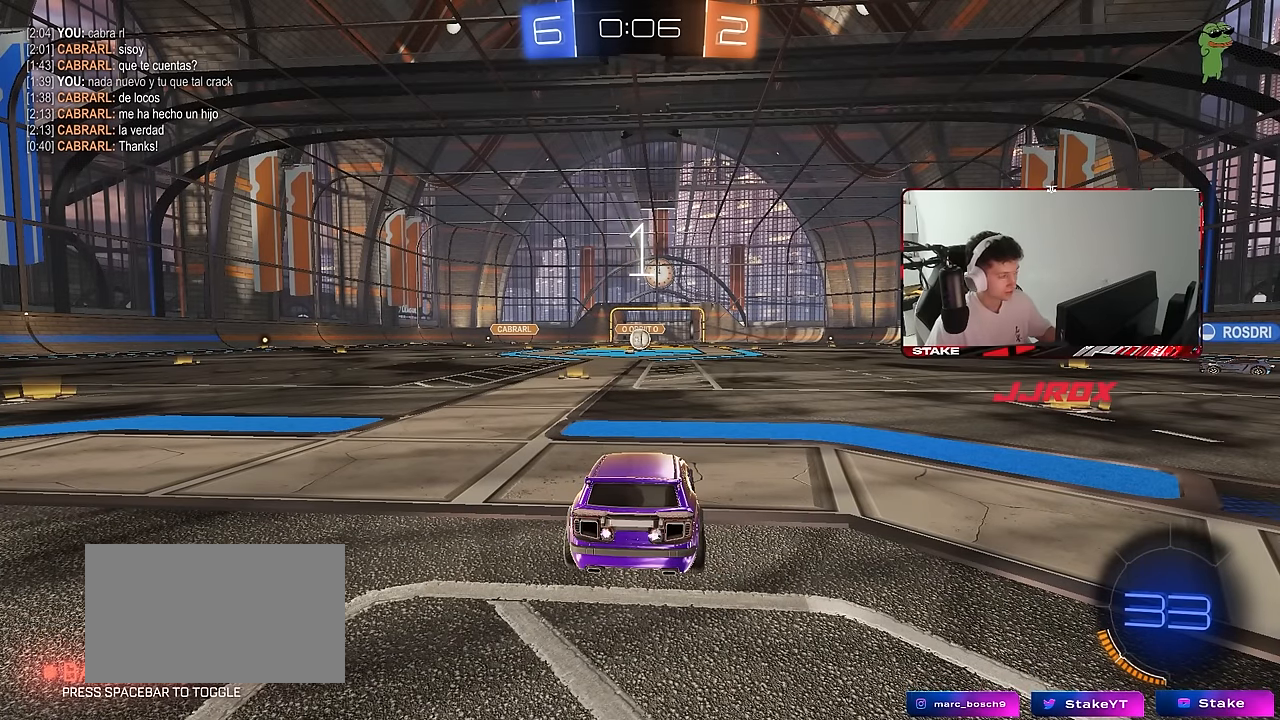
{"keys": ["tab"], "mouse": [], "mouse_move": "down-right", "events": [[333, "tab", "down"]]}
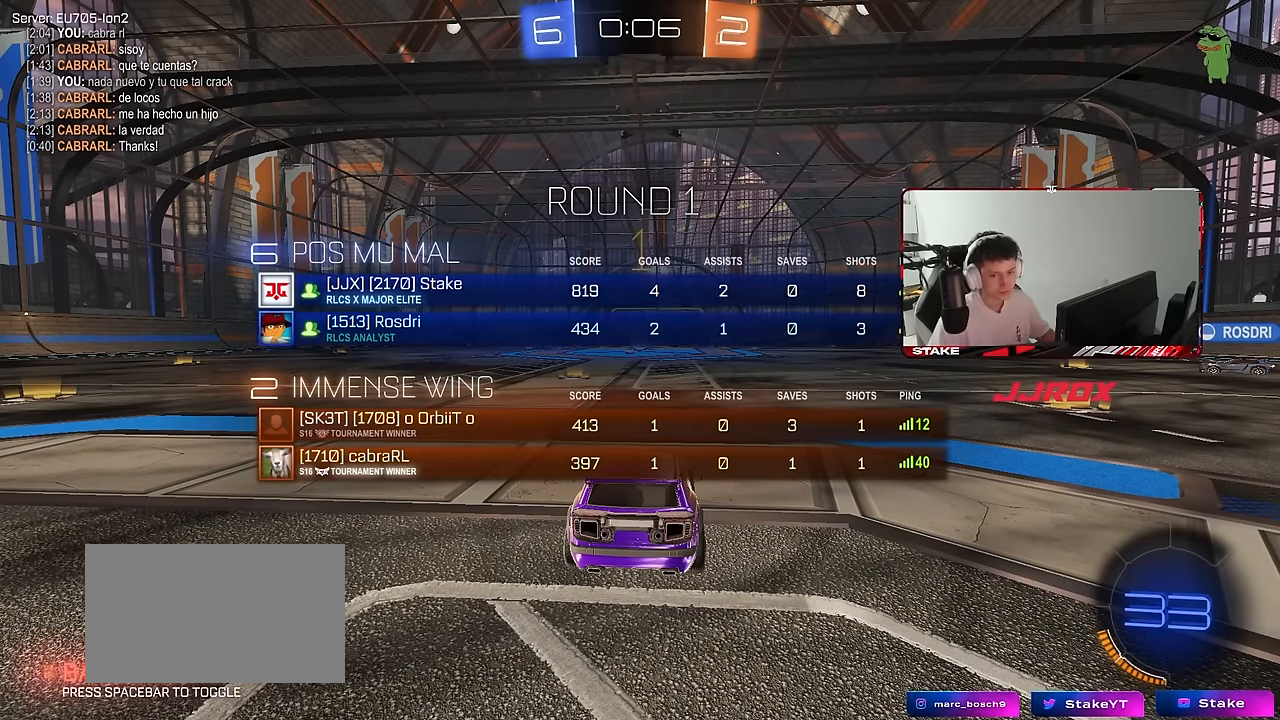
{"keys": ["w"], "mouse": ["left"], "mouse_move": "still", "events": [[17, "mouse_left", "down"], [17, "tab", "up"], [17, "w", "down"]]}
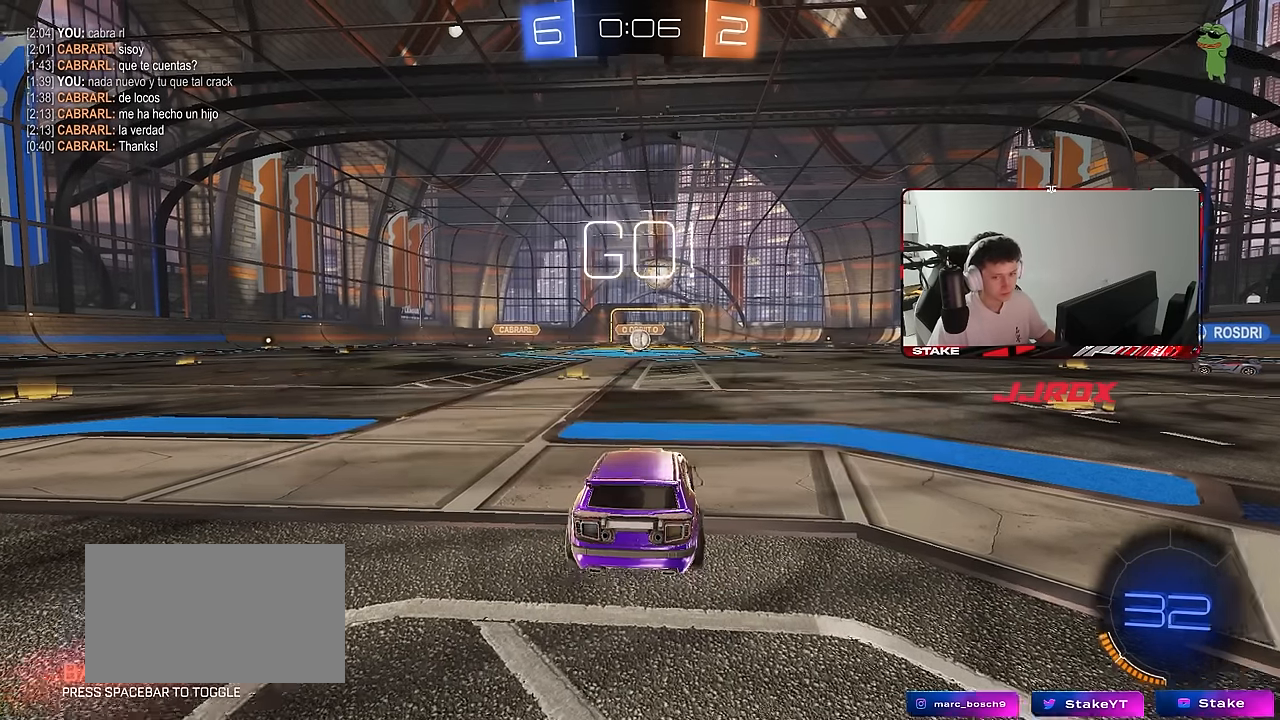
{"keys": ["a", "s", "shift"], "mouse": [], "mouse_move": "still", "events": [[67, "d", "down"], [117, "mouse_right", "down"], [167, "a", "down"], [167, "d", "up"], [167, "mouse_right", "up"], [167, "shift", "down"], [217, "mouse_right", "down"], [267, "s", "down"], [267, "w", "up"], [350, "mouse_left", "up"], [350, "mouse_right", "up"], [350, "space", "down"], [450, "space", "up"]]}
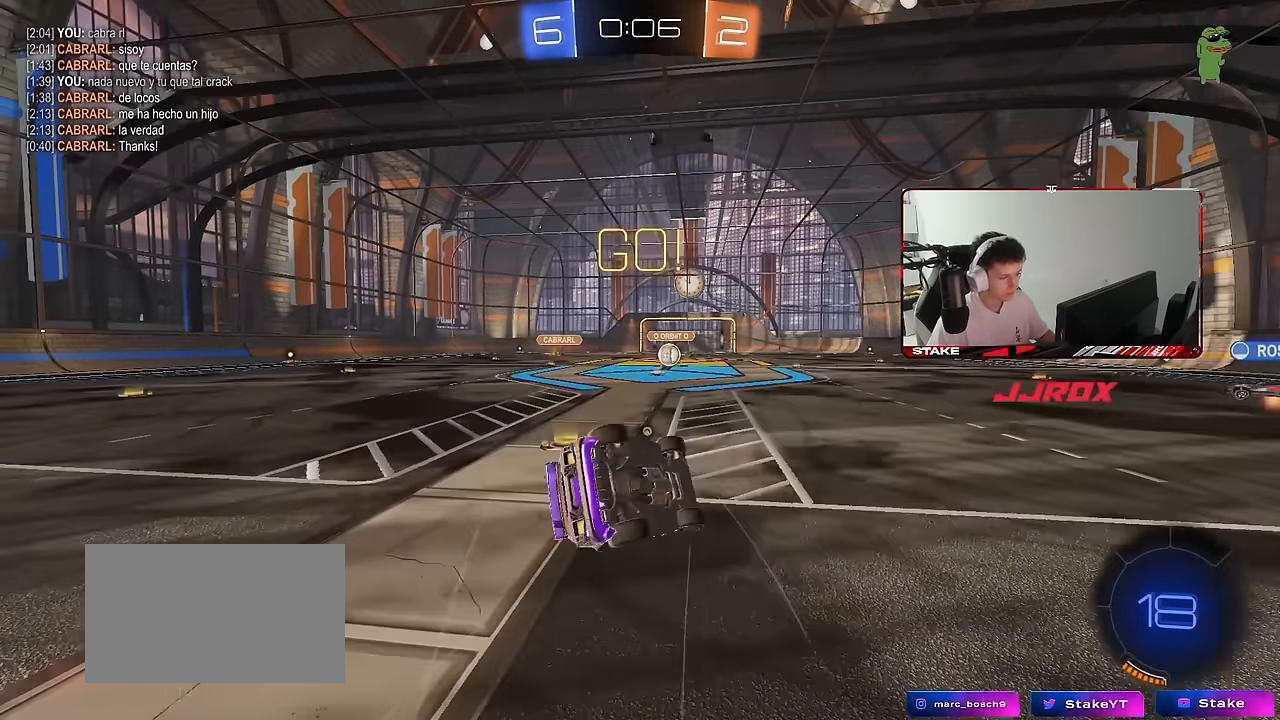
{"keys": ["a", "s", "shift"], "mouse": [], "mouse_move": "still", "events": [[83, "mouse_left", "down"], [183, "s", "up"], [183, "space", "down"], [233, "mouse_left", "up"], [283, "s", "down"], [333, "space", "up"]]}
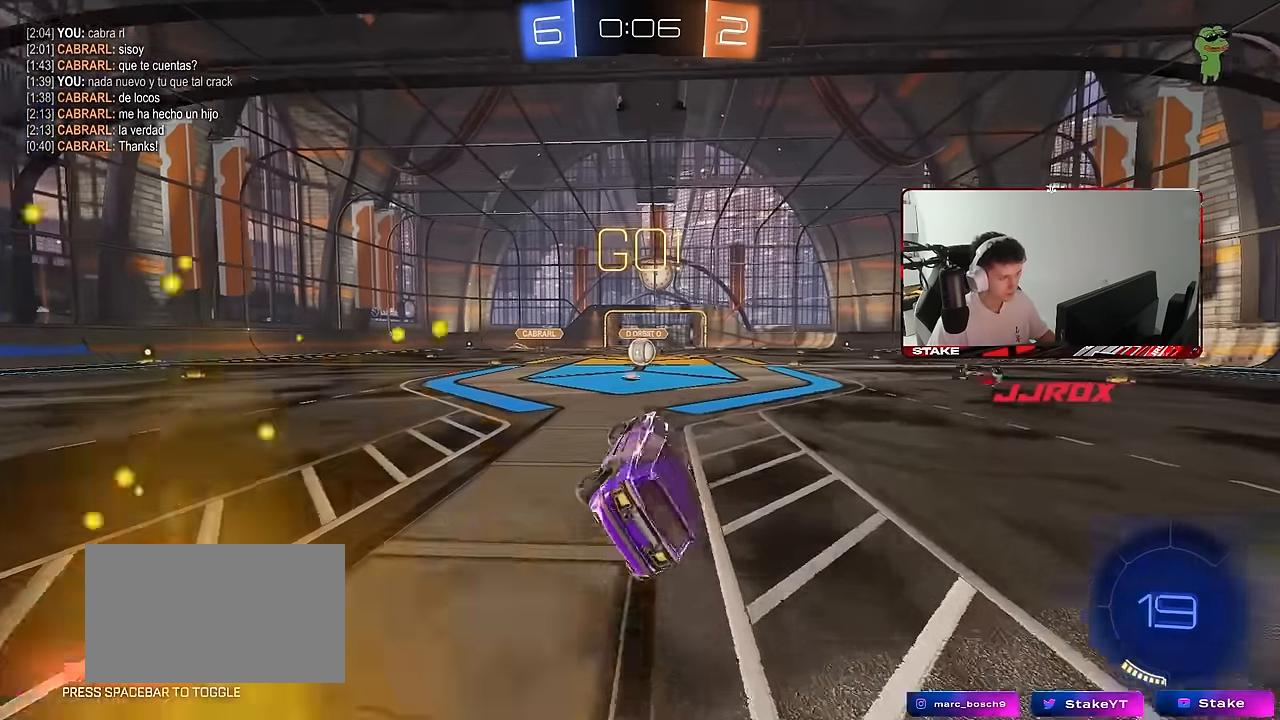
{"keys": ["w"], "mouse": [], "mouse_move": "still", "events": [[17, "shift", "up"], [117, "a", "up"], [117, "s", "up"], [250, "w", "down"]]}
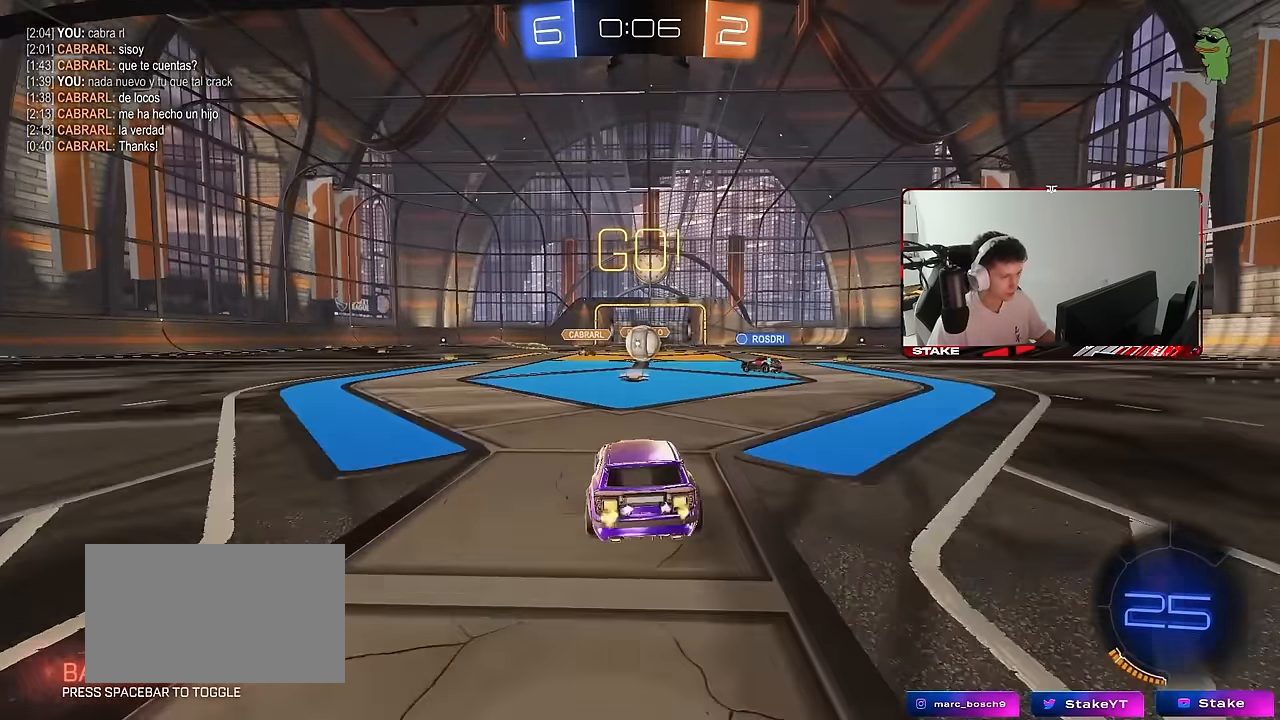
{"keys": ["a", "w"], "mouse": [], "mouse_move": "still", "events": [[217, "d", "down"], [317, "a", "down"], [317, "d", "up"], [350, "shift", "down"], [500, "shift", "up"]]}
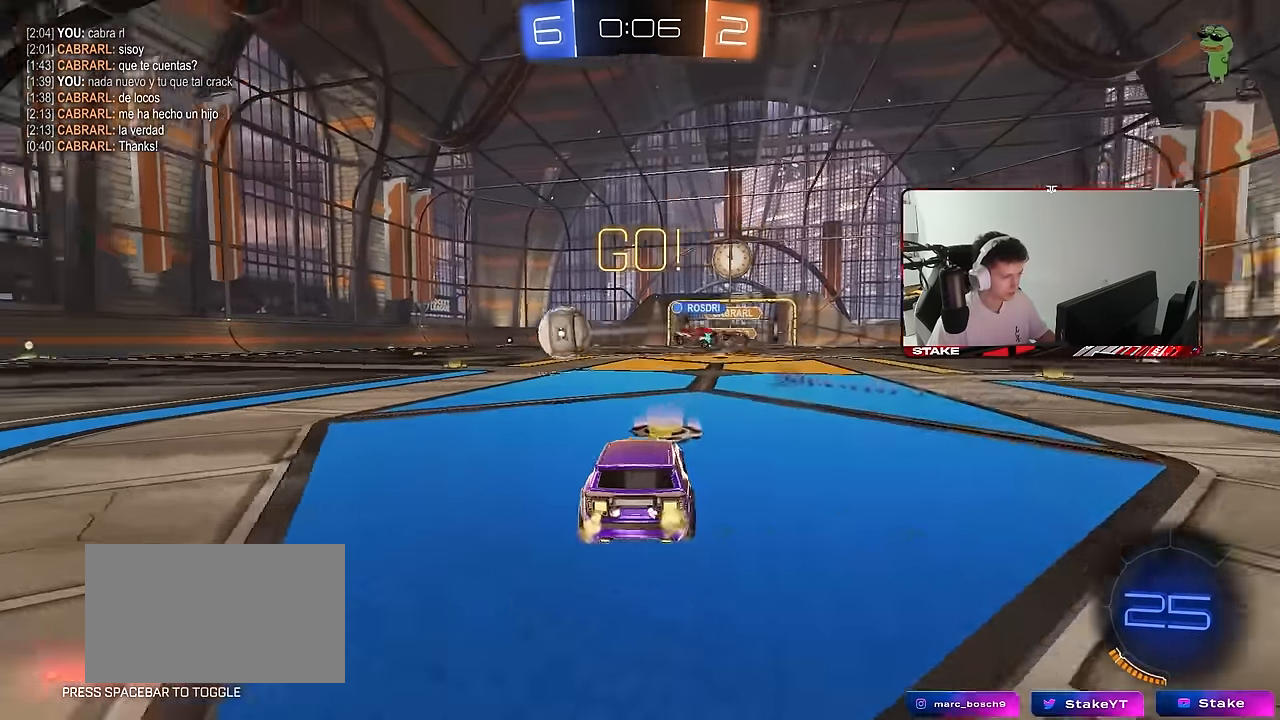
{"keys": ["a", "shift", "w"], "mouse": ["left"], "mouse_move": "still", "events": [[50, "mouse_left", "down"], [367, "a", "up"], [367, "d", "down"], [367, "mouse_right", "down"], [417, "a", "down"], [417, "d", "up"], [417, "shift", "down"], [467, "mouse_right", "up"]]}
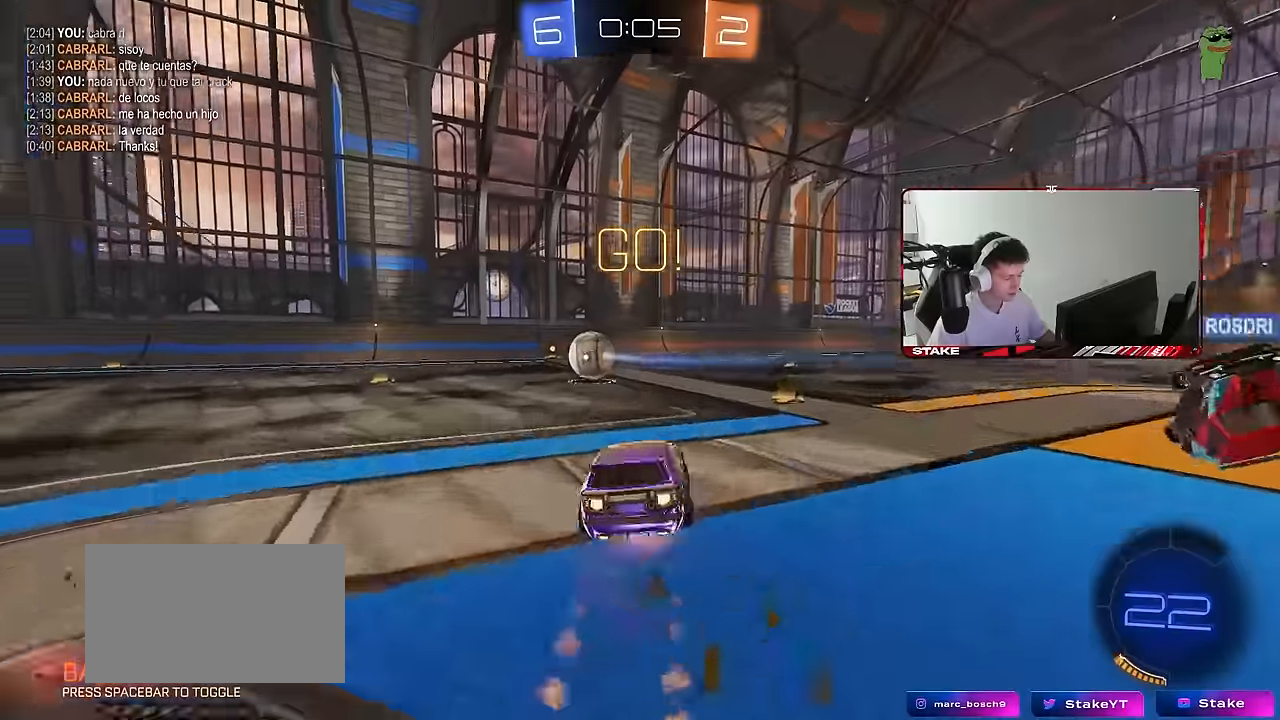
{"keys": ["a", "s", "shift"], "mouse": ["left"], "mouse_move": "still", "events": [[17, "mouse_right", "down"], [67, "s", "down"], [67, "w", "up"], [117, "mouse_right", "up"], [134, "mouse_left", "up"], [150, "space", "down"], [350, "space", "up"], [384, "mouse_left", "down"]]}
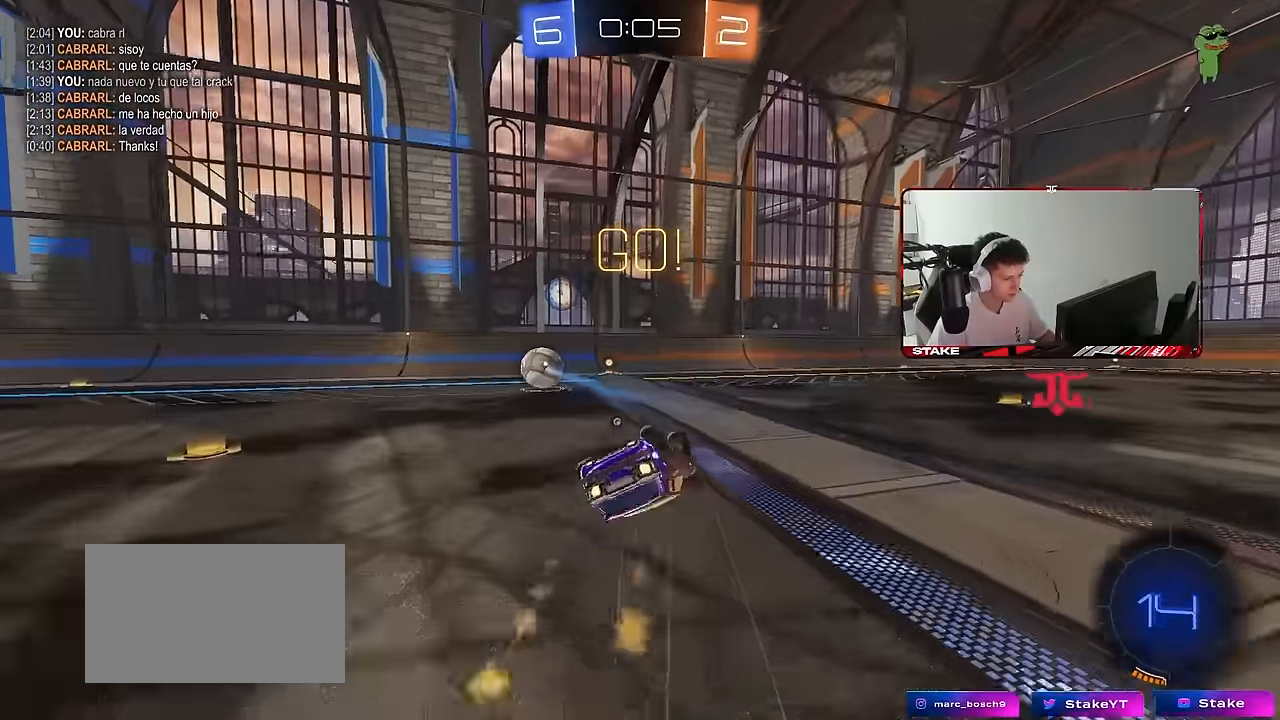
{"keys": ["a", "space"], "mouse": [], "mouse_move": "still", "events": [[34, "mouse_left", "up"], [34, "s", "up"], [84, "s", "down"], [267, "shift", "up"], [317, "a", "up"], [317, "mouse_left", "down"], [317, "s", "up"], [450, "mouse_left", "up"], [450, "space", "down"], [500, "a", "down"]]}
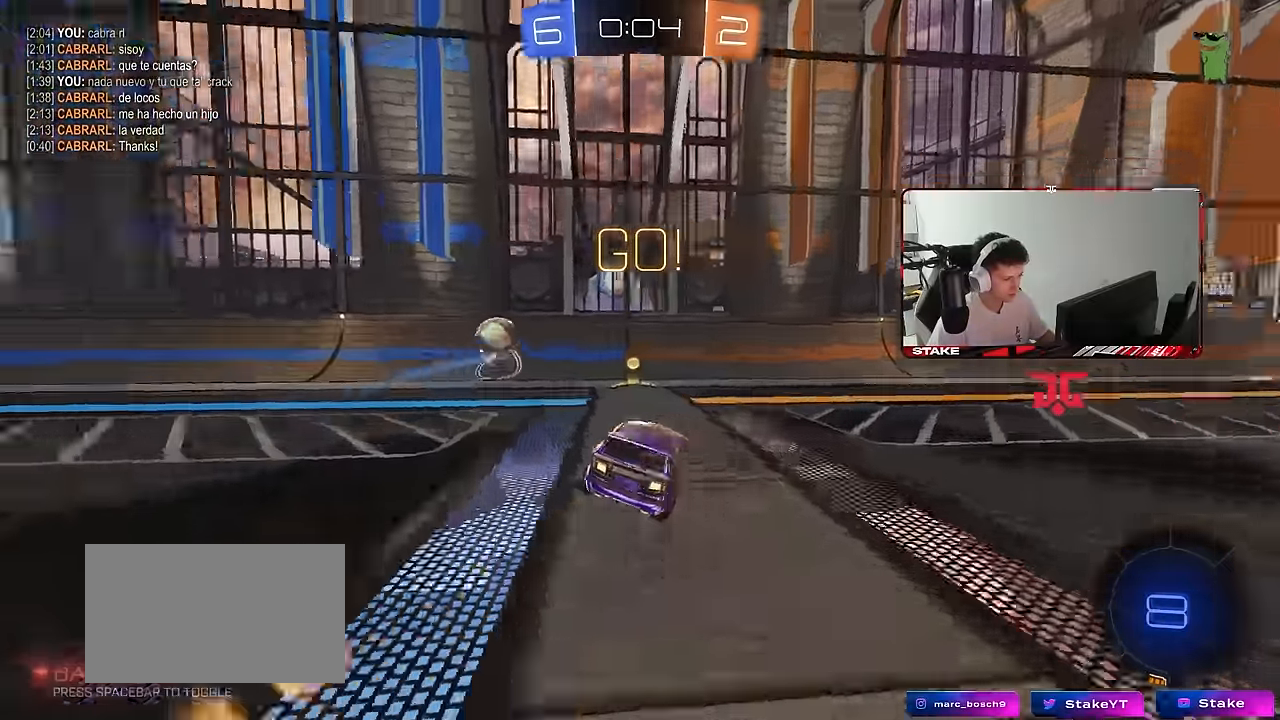
{"keys": ["a", "w"], "mouse": ["left"], "mouse_move": "still", "events": [[50, "w", "down"], [84, "space", "up"], [134, "mouse_left", "down"]]}
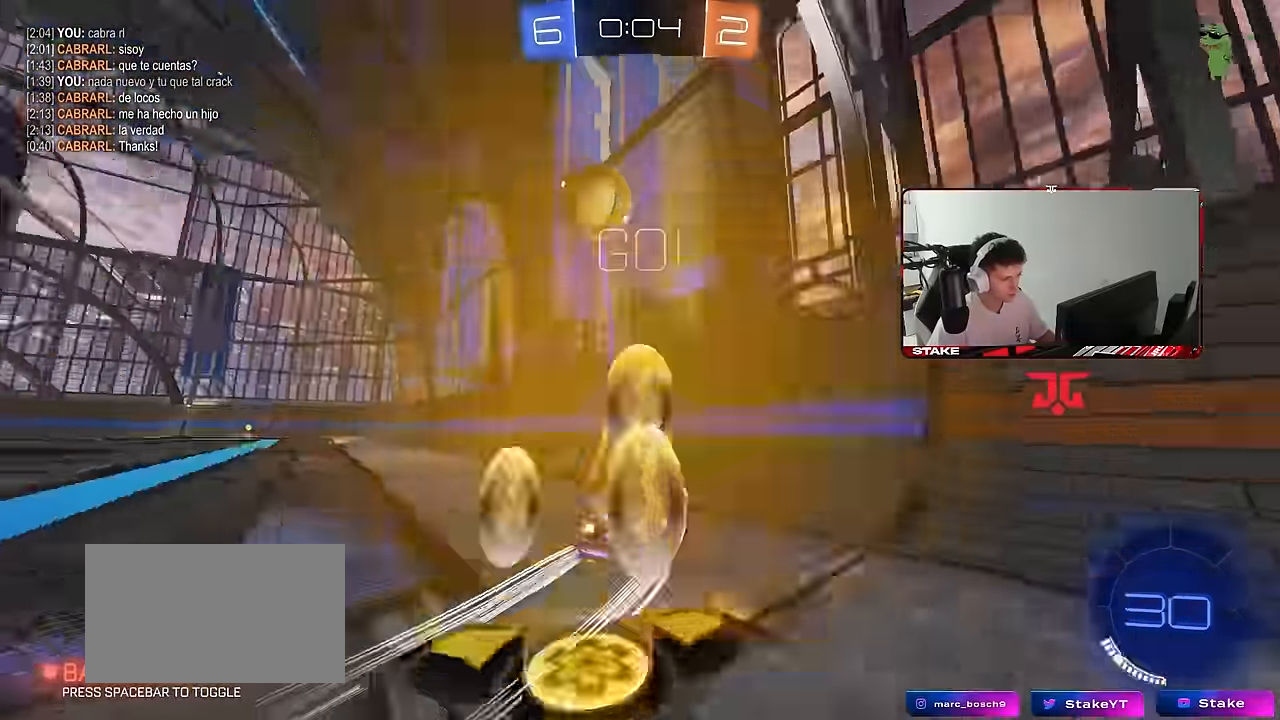
{"keys": [], "mouse": [], "mouse_move": "still", "events": [[17, "a", "up"], [17, "mouse_left", "up"], [200, "d", "down"], [334, "s", "down"], [334, "w", "up"], [384, "d", "up"], [484, "s", "up"]]}
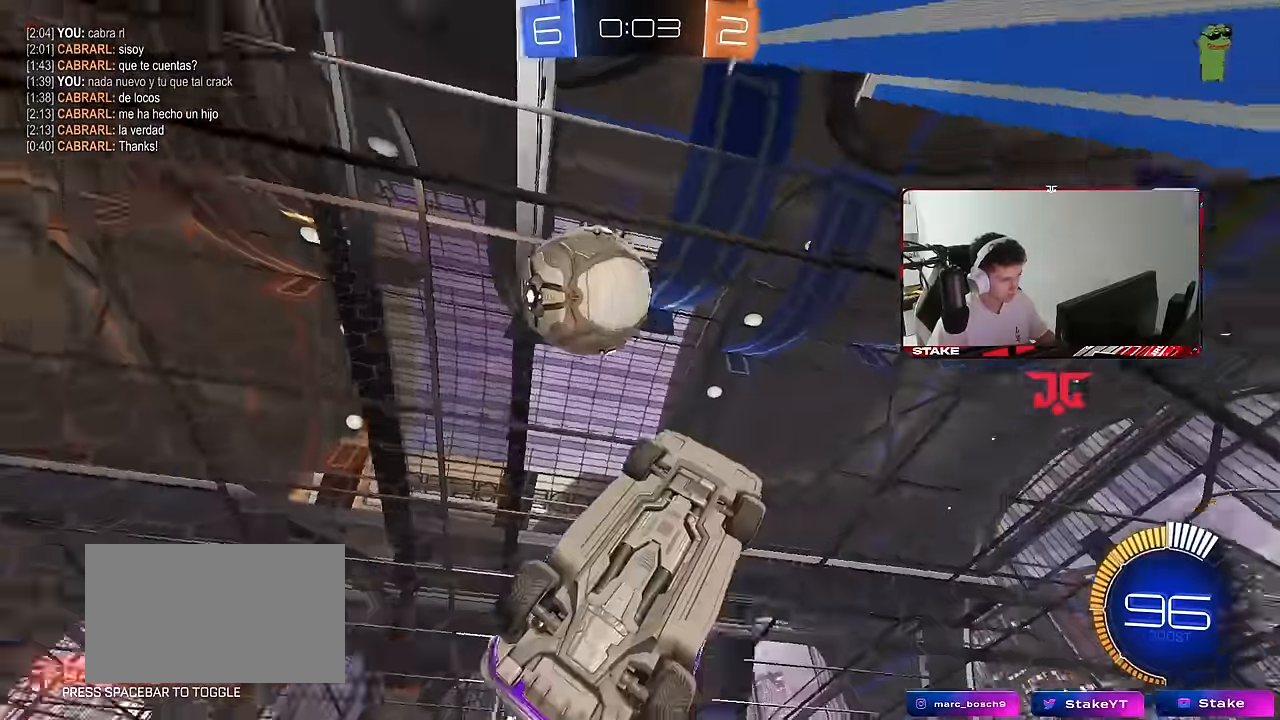
{"keys": ["d", "s"], "mouse": ["right"], "mouse_move": "still", "events": [[34, "d", "down"], [117, "w", "down"], [350, "s", "down"], [350, "w", "up"], [500, "mouse_right", "down"]]}
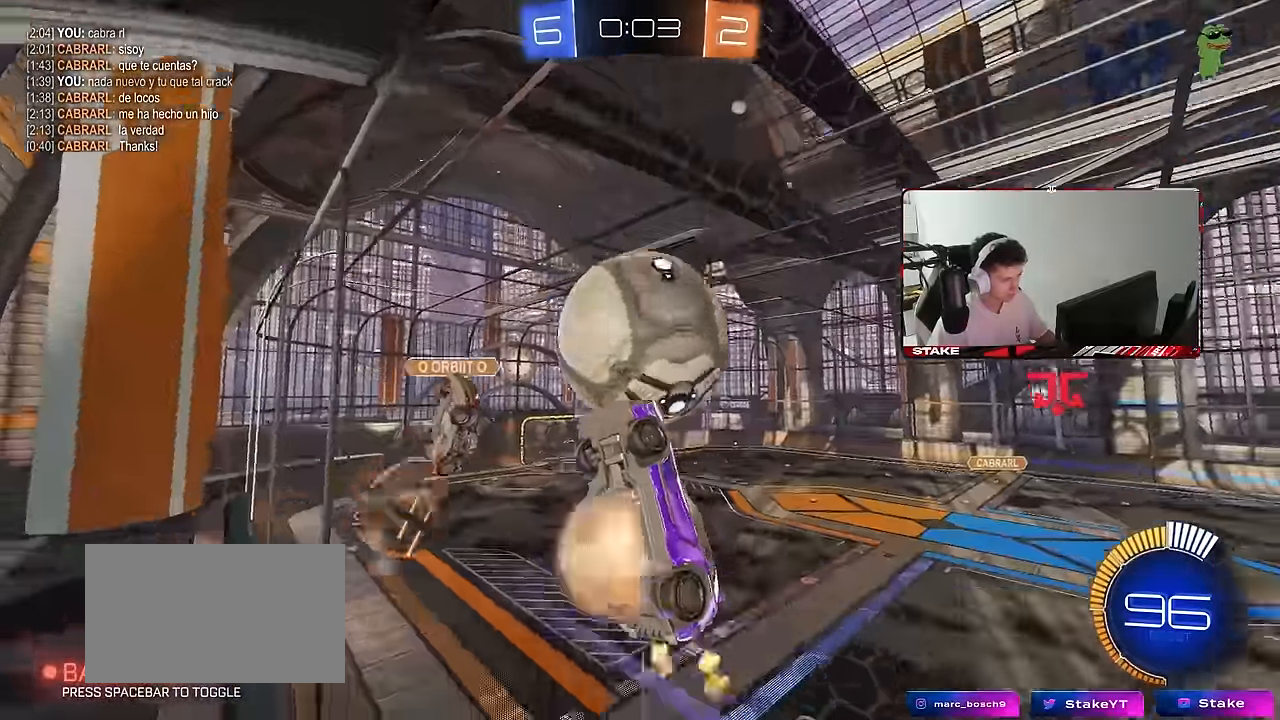
{"keys": ["d", "s"], "mouse": [], "mouse_move": "still", "events": [[50, "mouse_left", "down"], [50, "s", "up"], [150, "mouse_right", "up"], [234, "a", "down"], [234, "d", "up"], [234, "mouse_left", "up"], [234, "s", "down"], [234, "shift", "down"], [417, "a", "up"], [417, "shift", "up"], [467, "d", "down"]]}
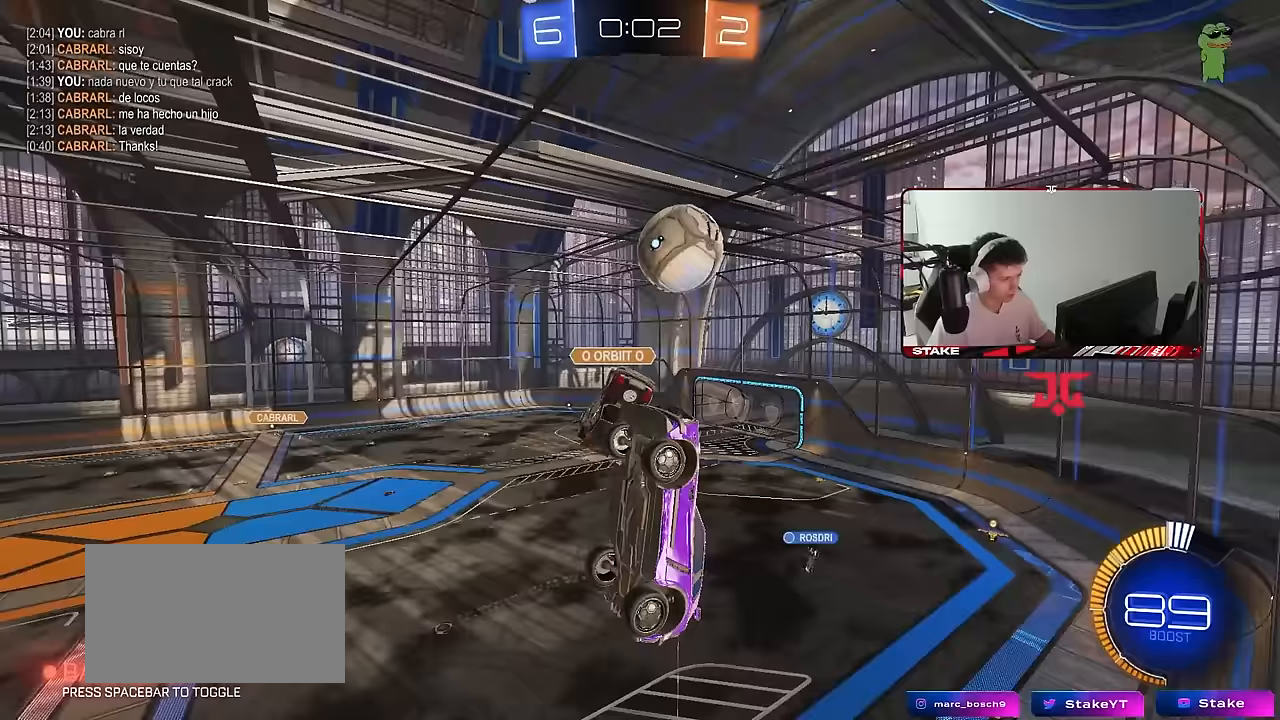
{"keys": ["a", "shift"], "mouse": ["left", "right"], "mouse_move": "still", "events": [[17, "s", "up"], [67, "mouse_left", "down"], [67, "s", "down"], [100, "shift", "down"], [200, "s", "up"], [250, "a", "down"], [250, "d", "up"], [300, "mouse_right", "down"], [300, "w", "down"], [383, "s", "down"], [433, "w", "up"], [483, "s", "up"]]}
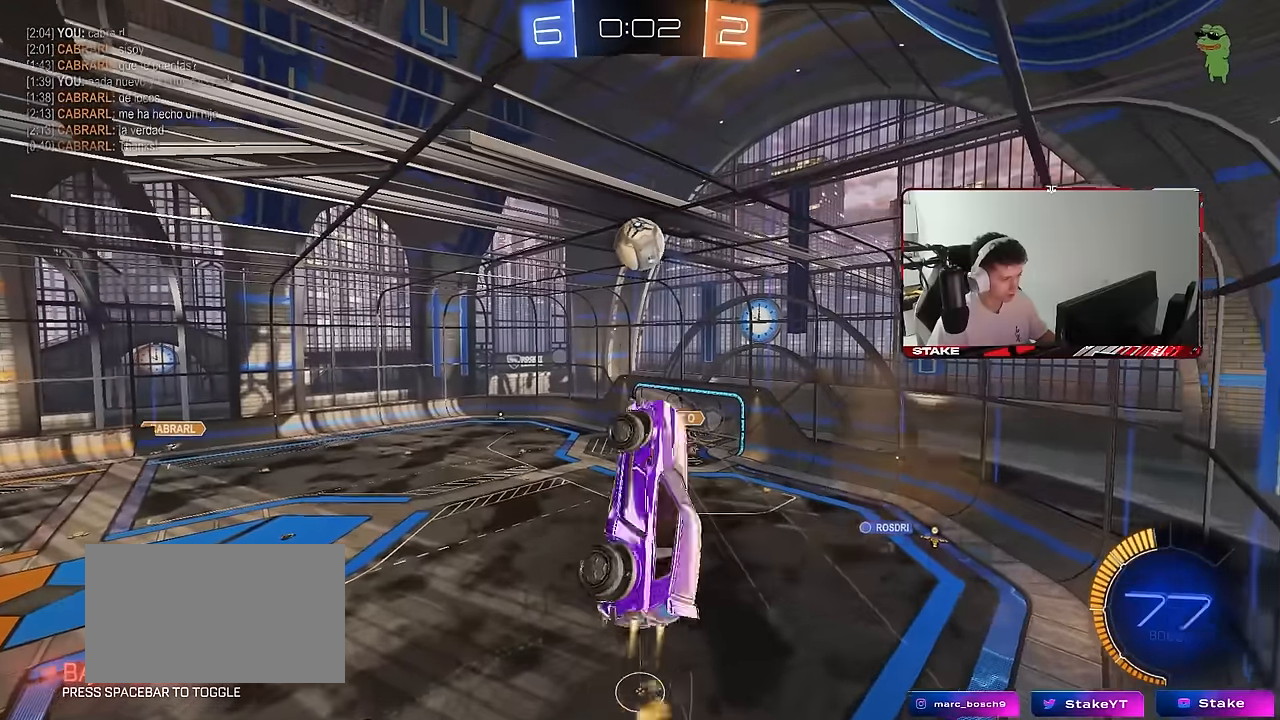
{"keys": ["q"], "mouse": [], "mouse_move": "still", "events": [[33, "mouse_right", "up"], [117, "a", "up"], [117, "shift", "up"], [217, "d", "down"], [267, "mouse_left", "up"], [267, "q", "down"], [267, "w", "down"], [350, "w", "up"], [400, "d", "up"]]}
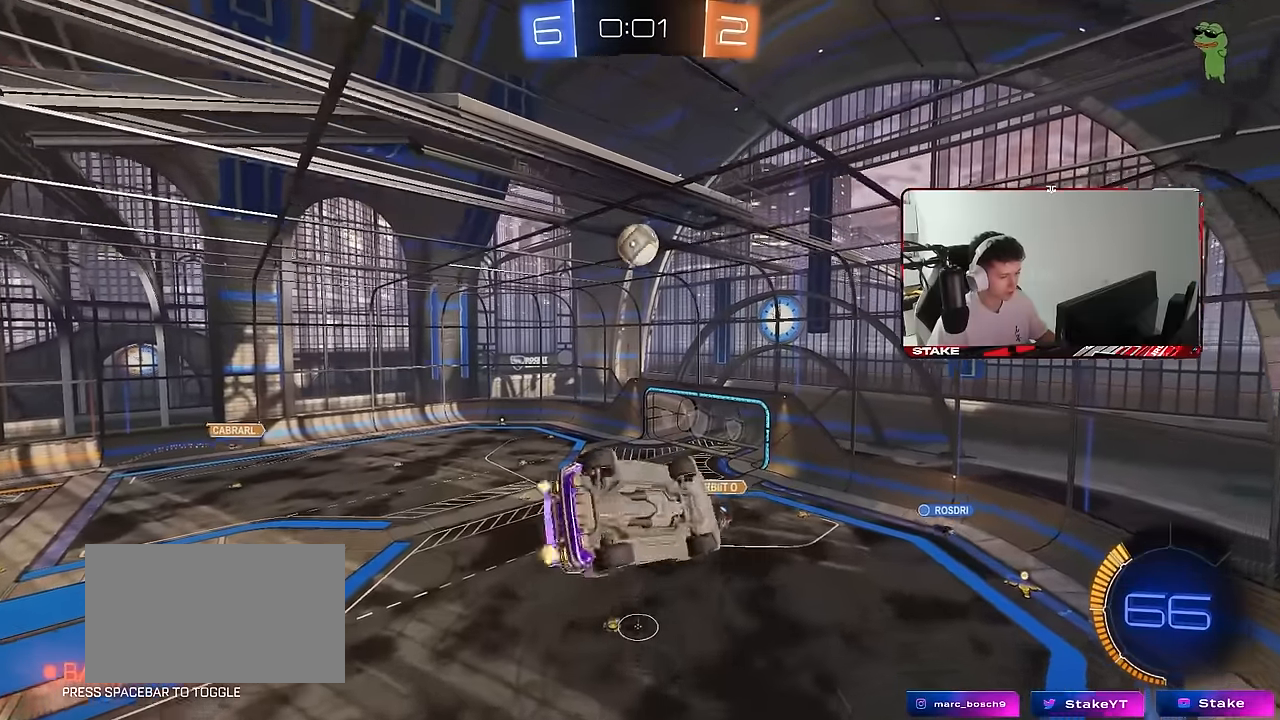
{"keys": ["a", "q"], "mouse": ["left"], "mouse_move": "still", "events": [[50, "d", "down"], [100, "s", "down"], [317, "s", "up"], [367, "d", "up"], [417, "a", "down"], [417, "mouse_left", "down"]]}
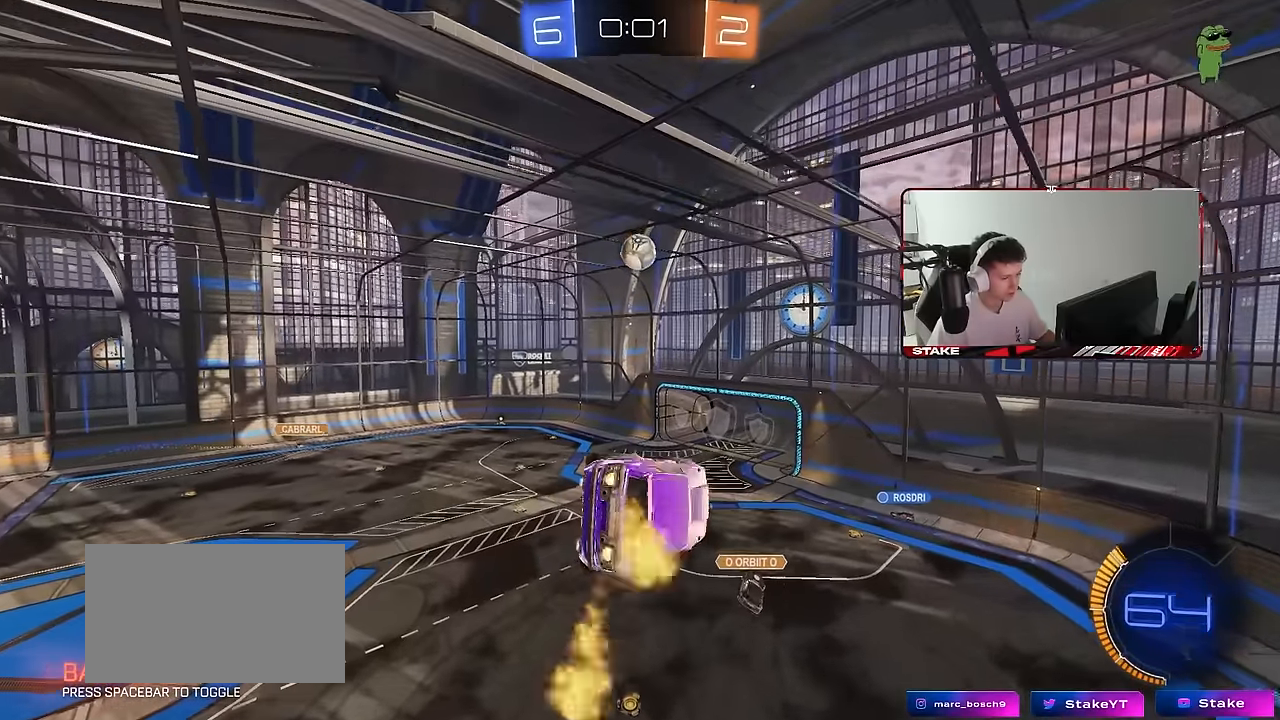
{"keys": [], "mouse": [], "mouse_move": "still", "events": [[100, "a", "up"], [100, "mouse_left", "up"], [100, "q", "up"], [350, "a", "down"], [383, "s", "down"], [483, "a", "up"], [483, "s", "up"]]}
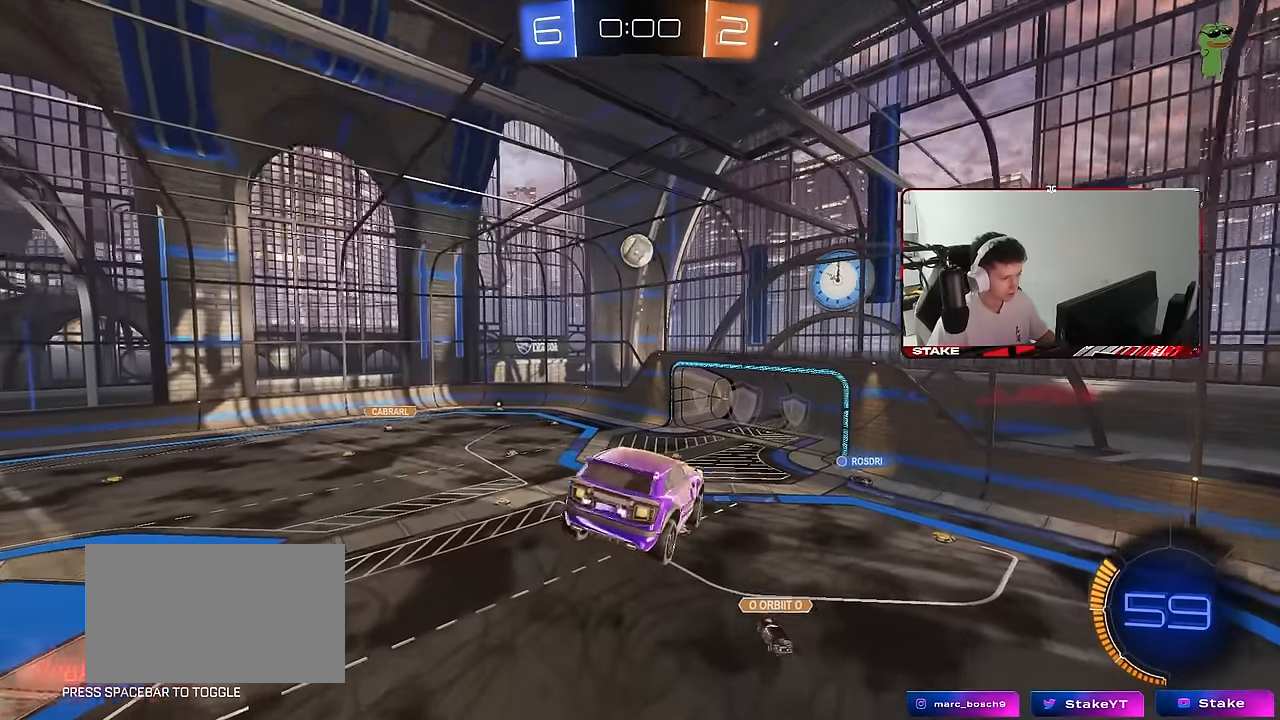
{"keys": [], "mouse": [], "mouse_move": "still", "events": [[33, "d", "down"], [117, "d", "up"]]}
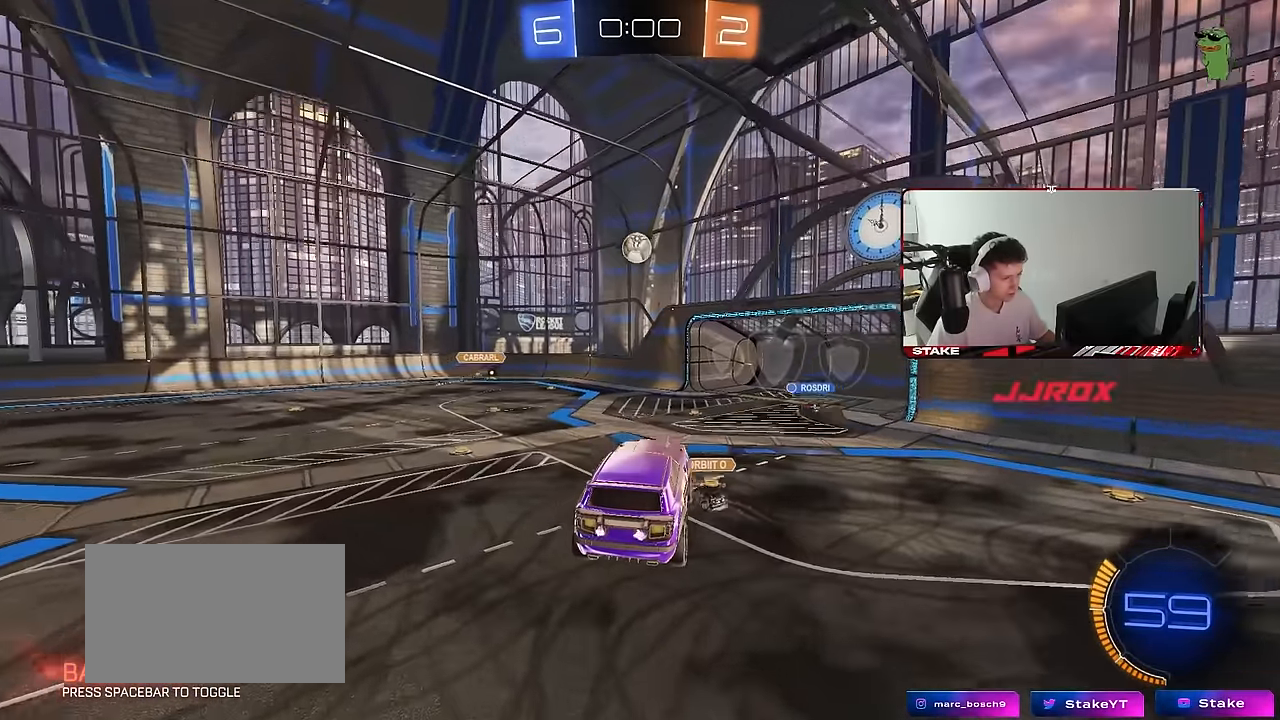
{"keys": ["w"], "mouse": [], "mouse_move": "still", "events": [[133, "w", "down"], [283, "d", "down"], [333, "d", "up"]]}
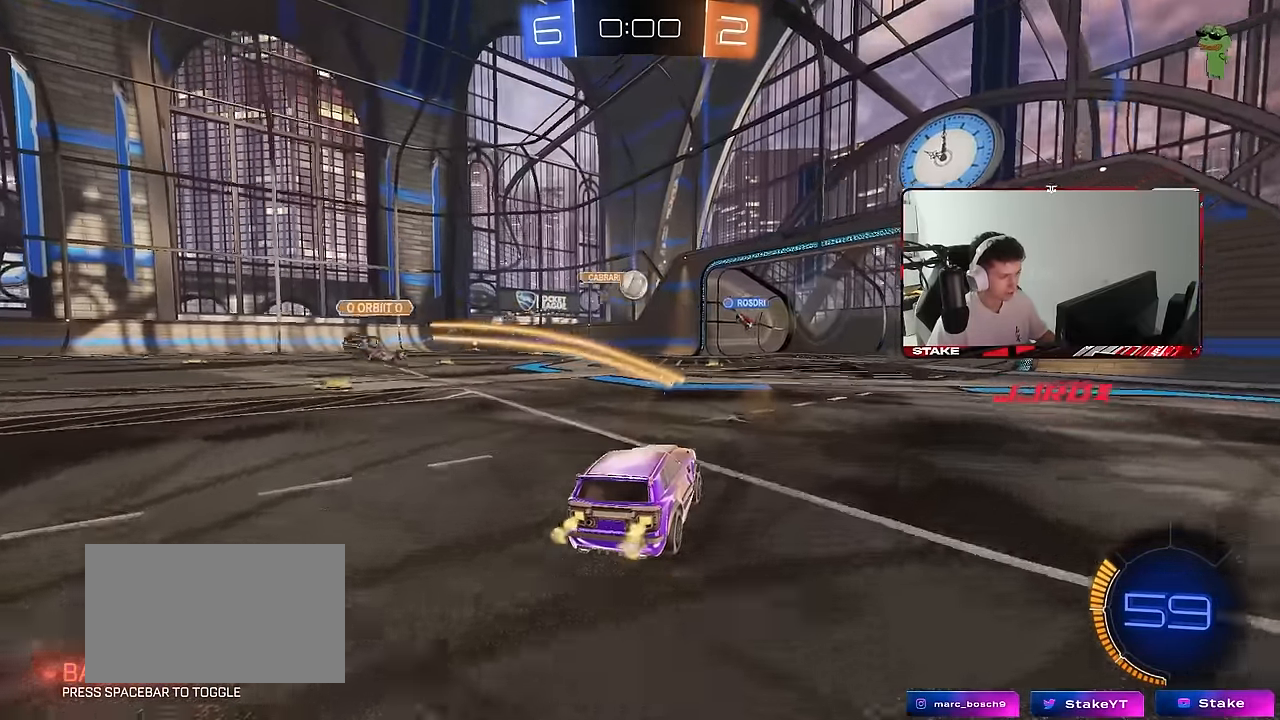
{"keys": ["d", "w"], "mouse": [], "mouse_move": "still", "events": [[150, "d", "down"], [300, "d", "up"], [483, "d", "down"]]}
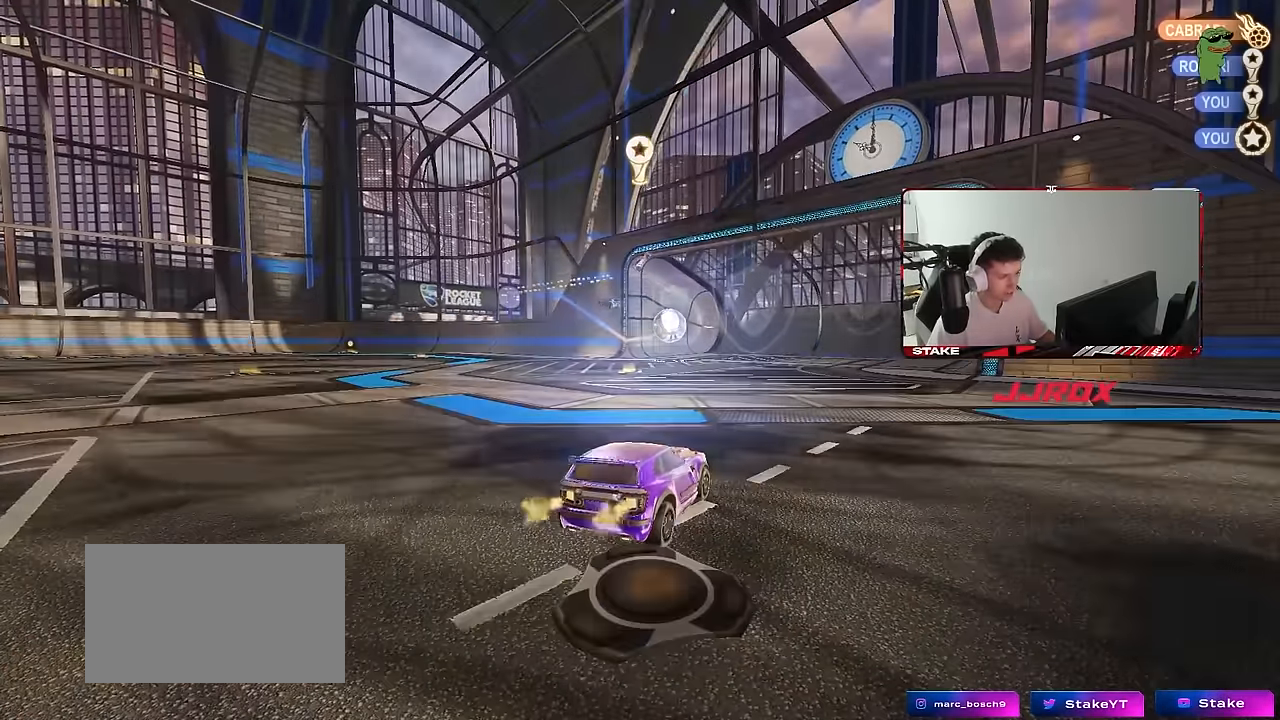
{"keys": [], "mouse": [], "mouse_move": "still", "events": [[117, "d", "up"], [167, "w", "up"]]}